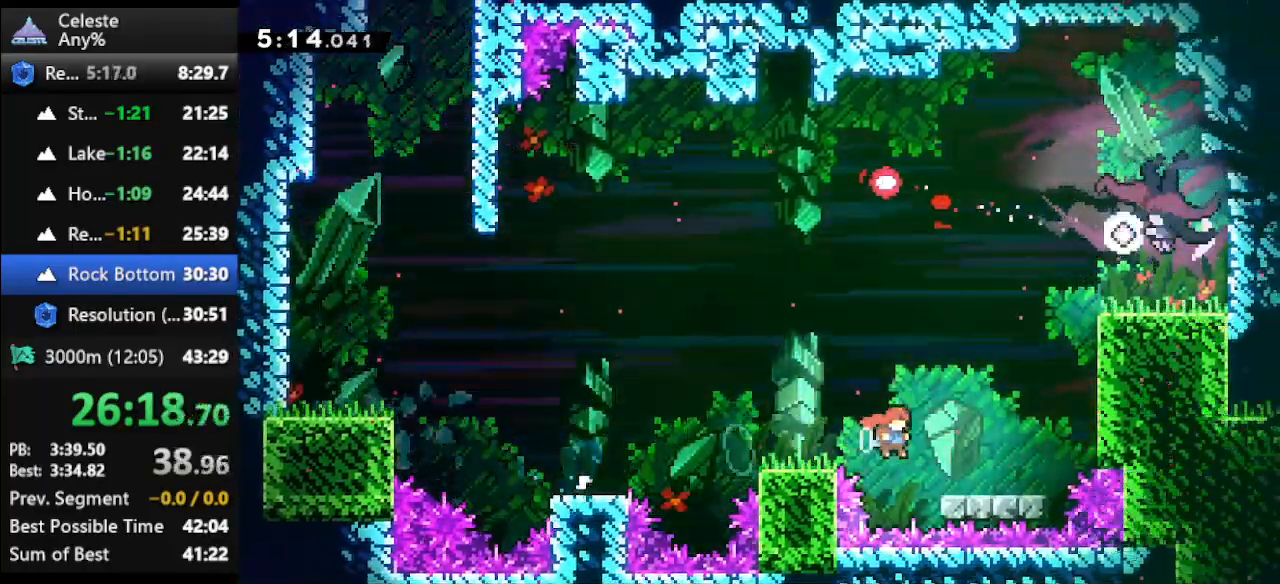
Gameplay with keyboard; each line is a JSON object with the keys held at the frame after it. "events" lists presses ("down") and releases ("up") of "climb", "climb2", "dash", "dash2", "down", "jump", "left", "right" and "up" between this image and that frame as [ms after this image, input, new state], when the widget could be followed in between. No other keys are recorded. Mouse input is not recorded. Key names are as the overlay labels them; some are game actions (e.g. jump) rather than physical keys.
{"keys": ["up"], "events": [[33, "right", "up"], [233, "jump", "down"], [233, "right", "down"], [233, "up", "down"], [467, "jump", "up"], [500, "right", "up"]]}
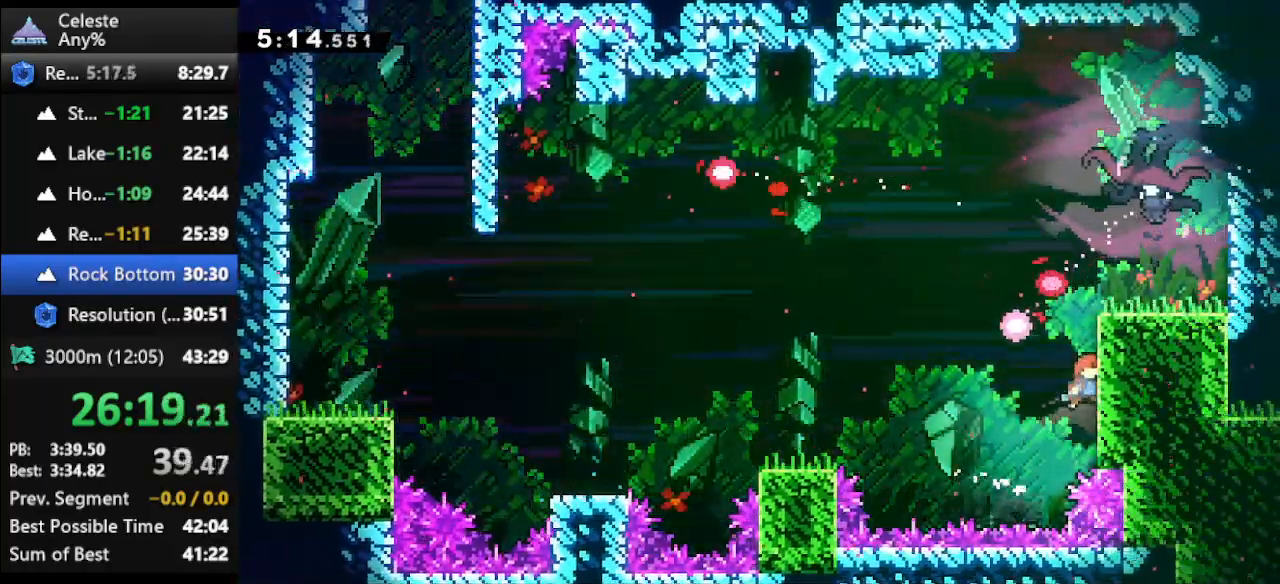
{"keys": ["jump", "right", "up"], "events": [[67, "dash", "down"], [133, "dash", "up"], [133, "right", "down"], [200, "jump", "down"]]}
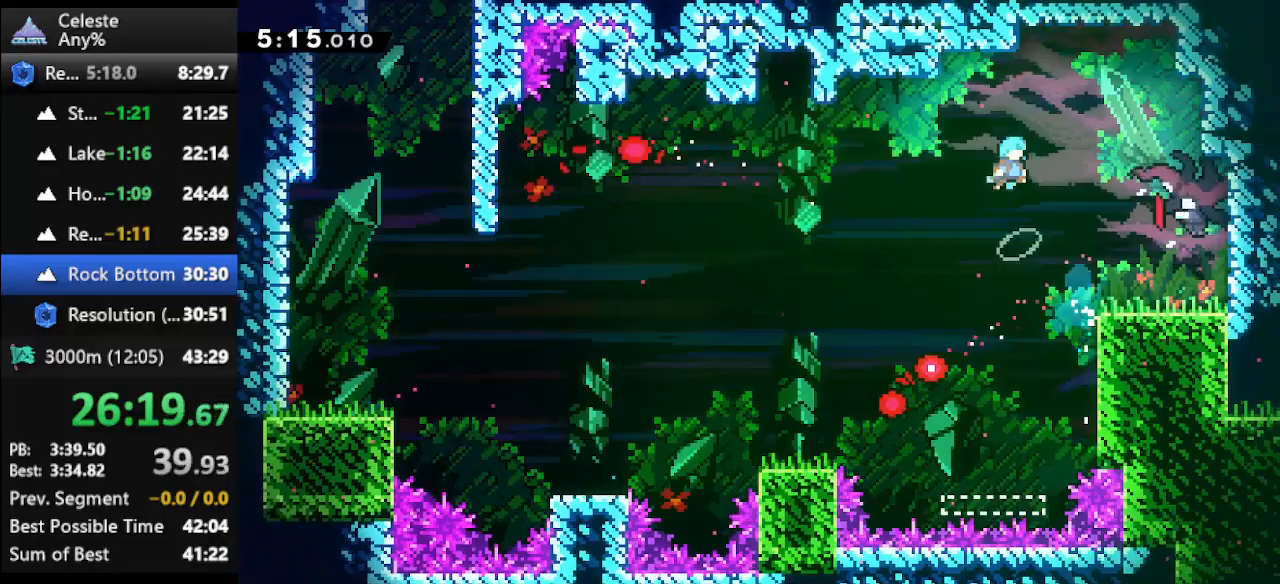
{"keys": ["jump", "right", "up"], "events": []}
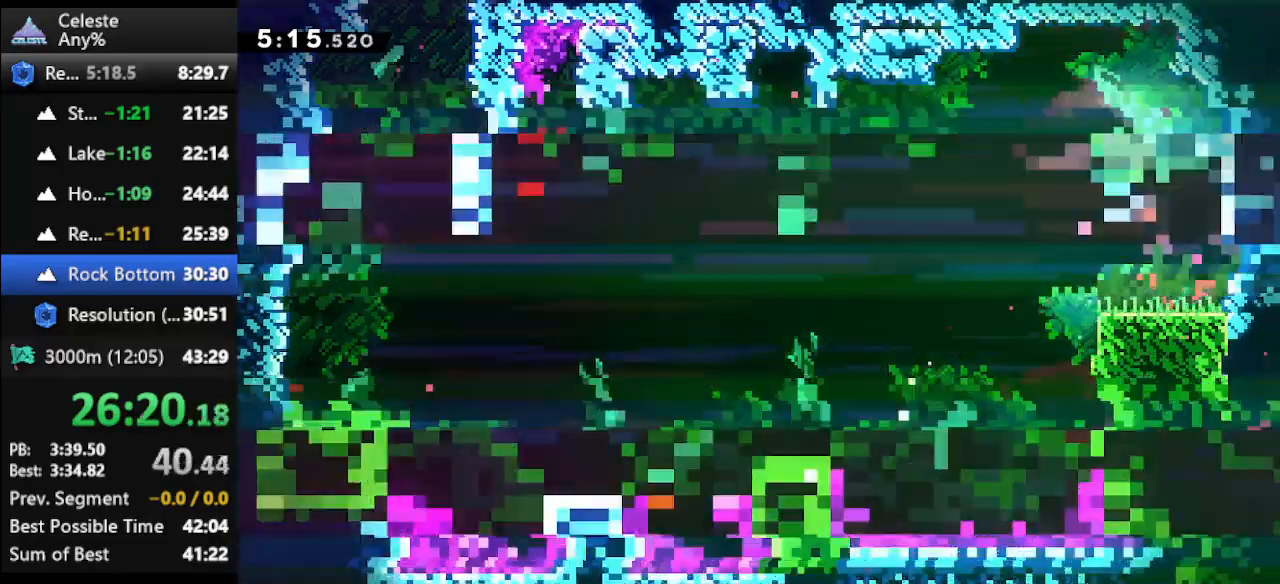
{"keys": ["dash", "down", "right"], "events": [[33, "jump", "up"], [33, "up", "up"], [233, "down", "down"], [267, "dash", "down"], [400, "dash", "up"], [467, "dash", "down"]]}
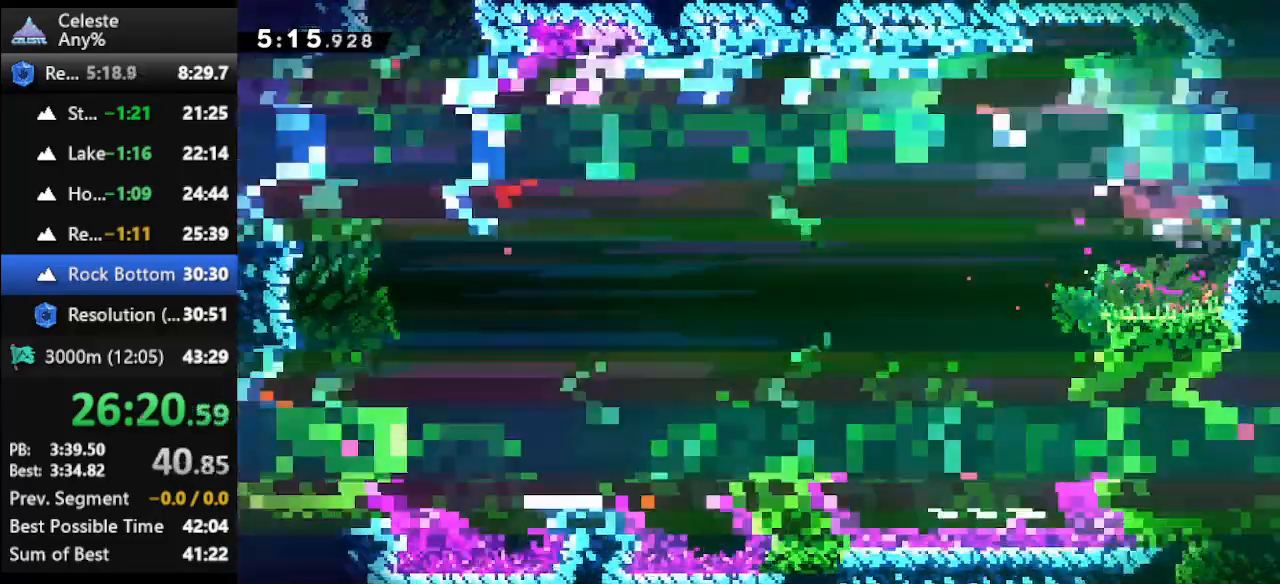
{"keys": ["down", "right"], "events": [[67, "dash", "up"], [100, "dash", "down"], [200, "dash", "up"], [300, "dash", "down"], [367, "dash", "up"]]}
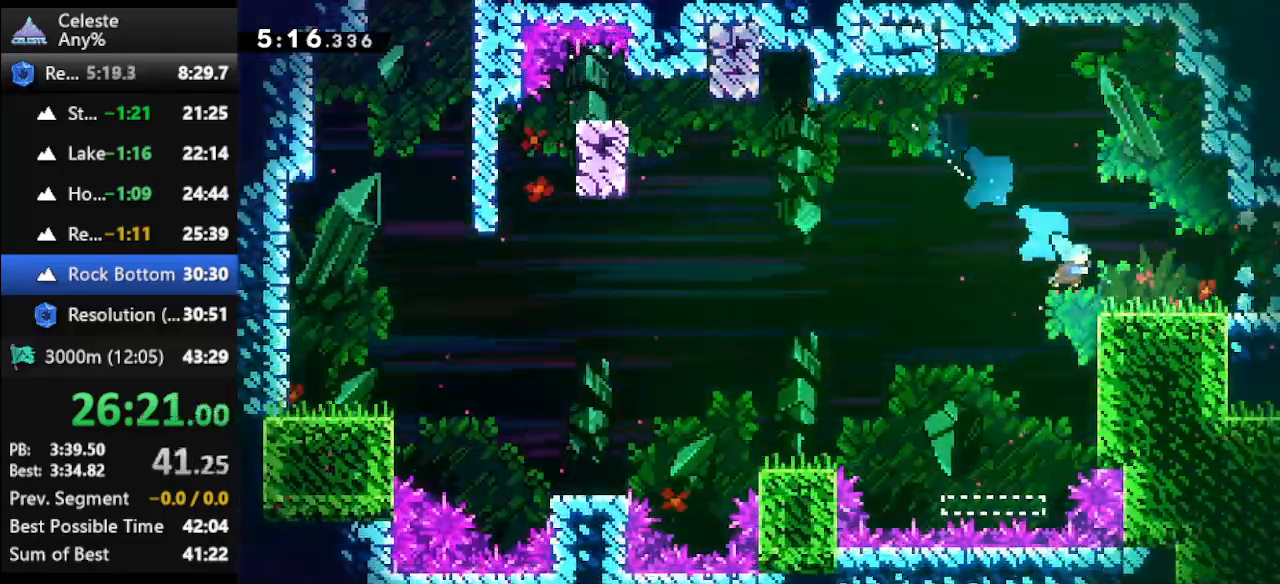
{"keys": ["right"], "events": [[67, "dash", "down"], [67, "jump", "down"], [200, "dash", "up"], [200, "jump", "up"], [400, "down", "up"]]}
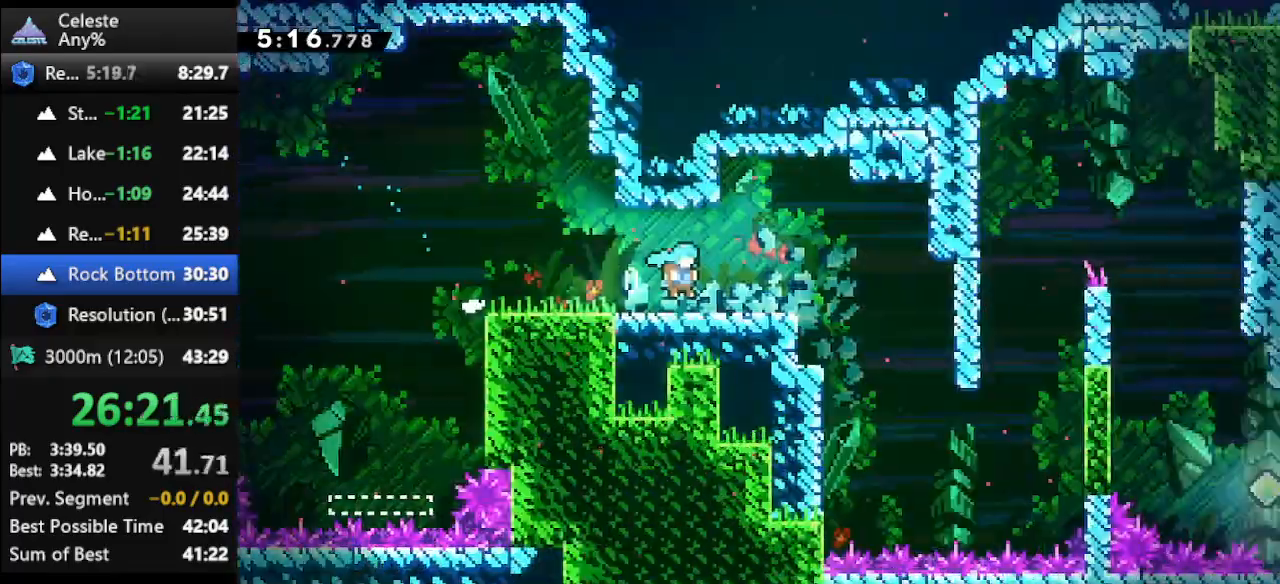
{"keys": ["right"], "events": []}
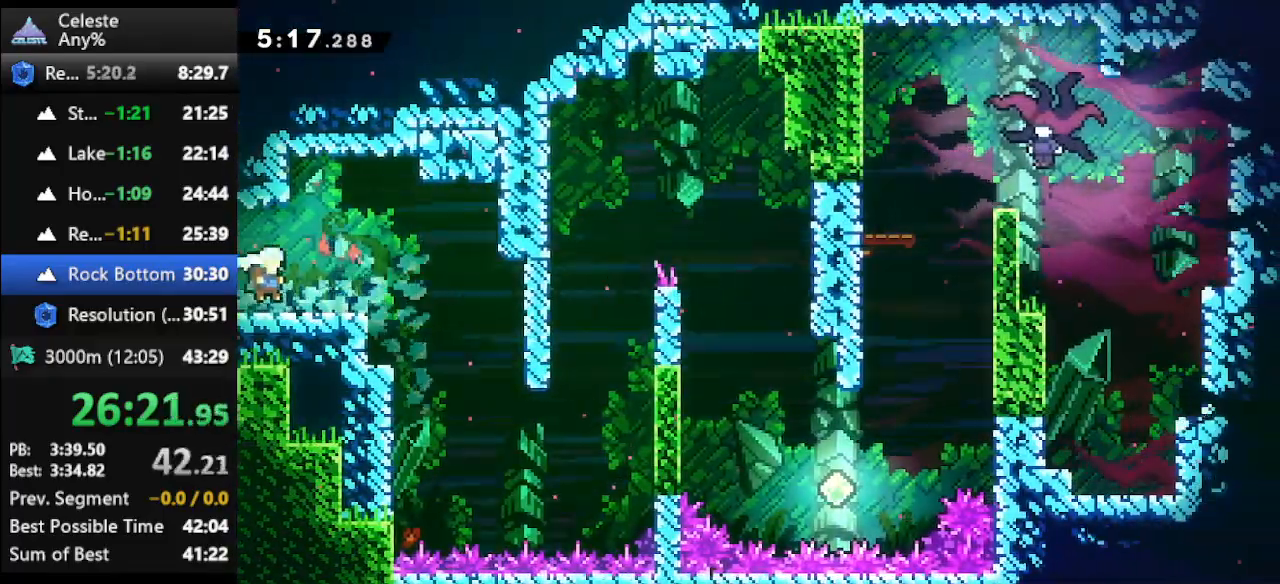
{"keys": ["right", "up"], "events": [[200, "right", "up"], [467, "right", "down"], [467, "up", "down"]]}
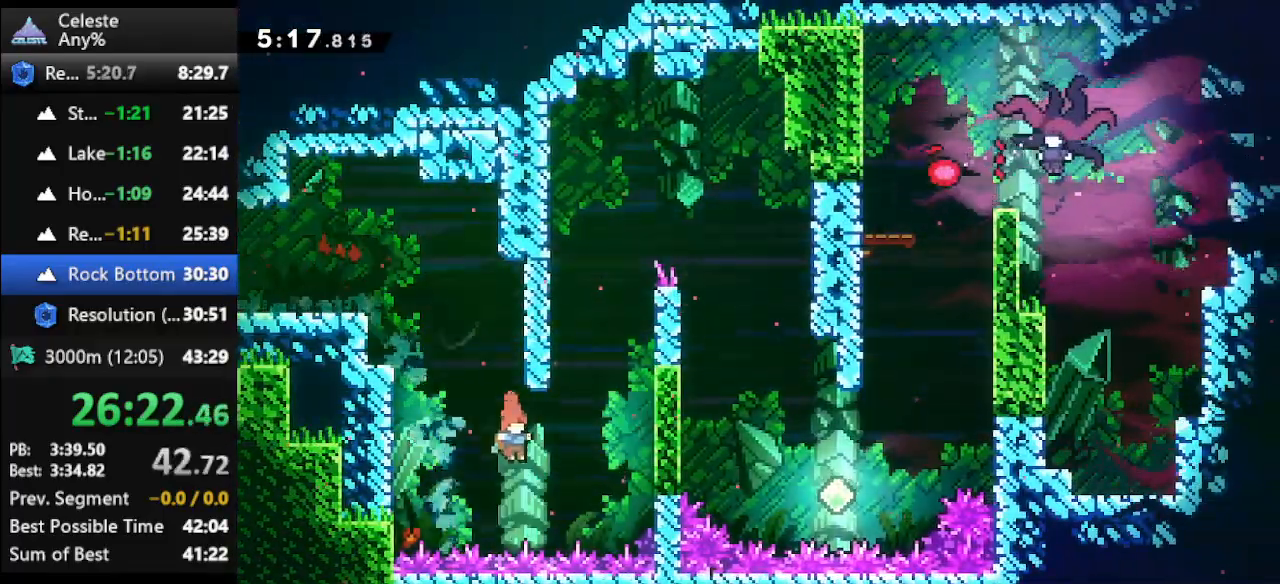
{"keys": ["climb", "up"], "events": [[33, "dash", "down"], [167, "climb", "down"], [200, "dash", "up"], [433, "right", "up"]]}
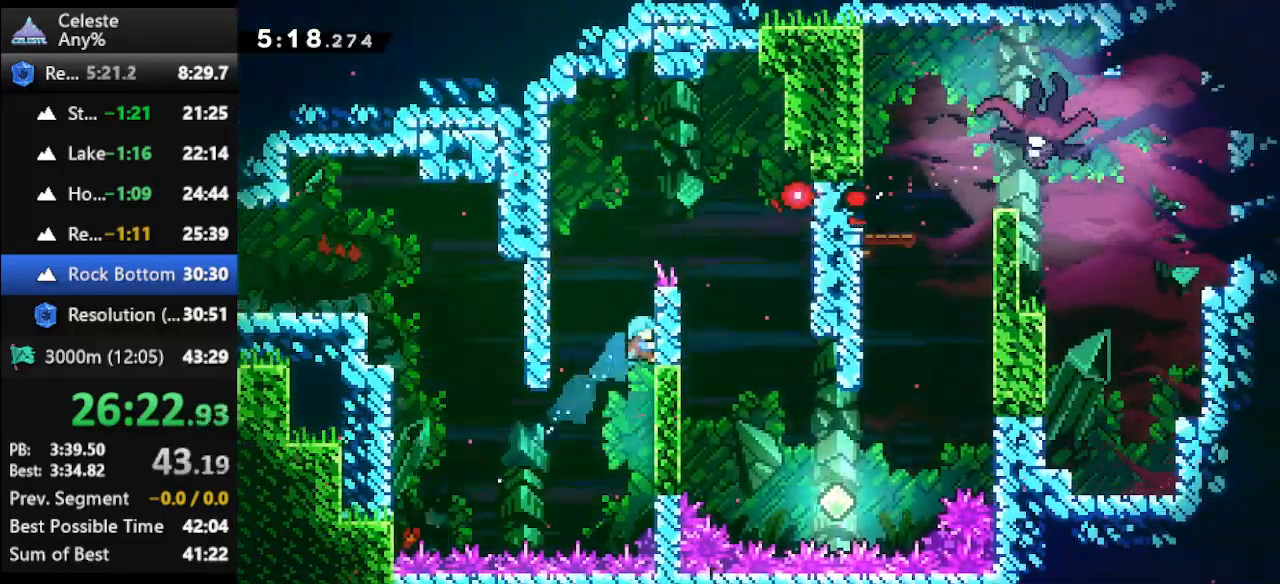
{"keys": ["climb", "up"], "events": [[267, "up", "up"], [500, "up", "down"]]}
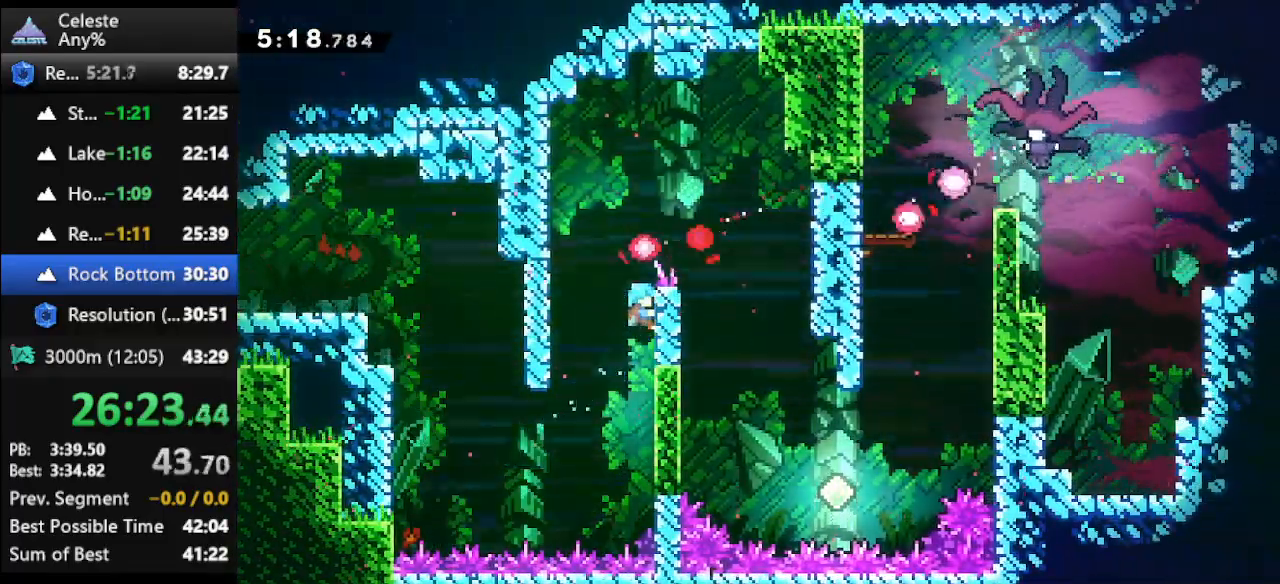
{"keys": ["climb", "jump", "right", "up"], "events": [[100, "up", "up"], [300, "up", "down"], [333, "jump", "down"], [333, "right", "down"]]}
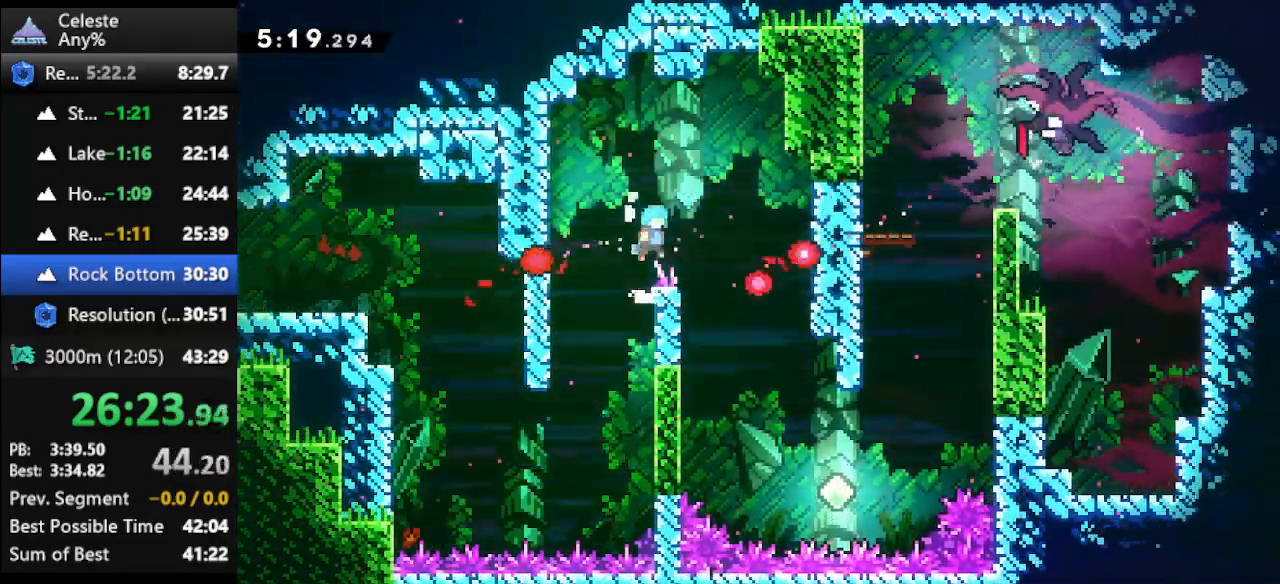
{"keys": [], "events": [[200, "jump", "up"], [333, "climb", "up"], [333, "right", "up"], [333, "up", "up"]]}
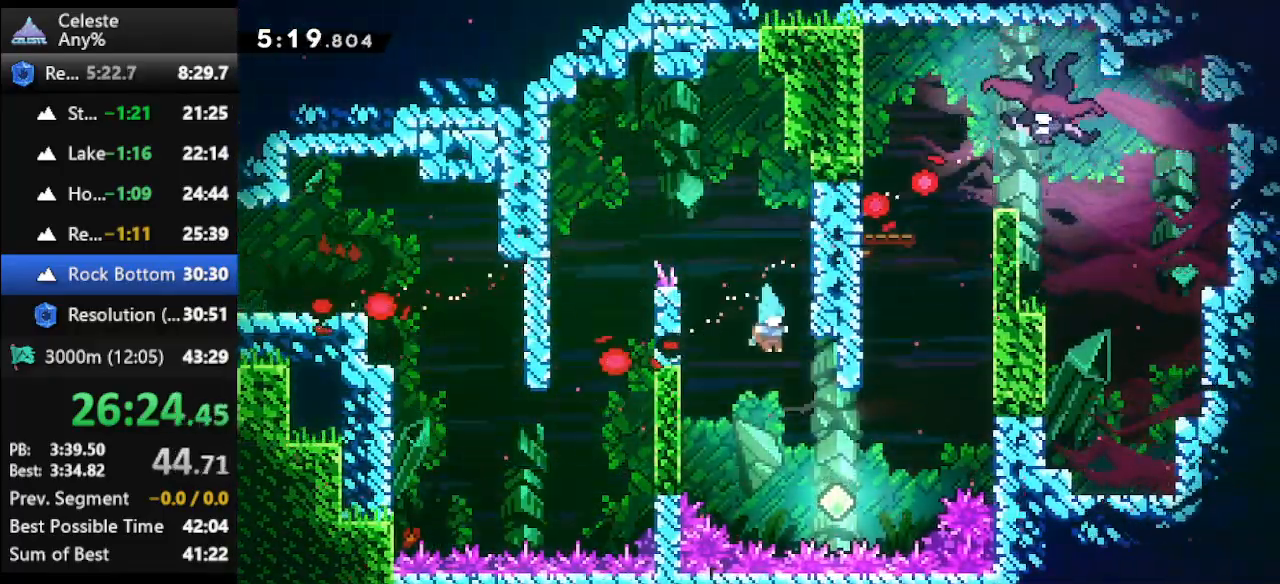
{"keys": ["climb", "dash", "right", "up"], "events": [[33, "right", "down"], [33, "up", "down"], [267, "dash", "down"], [500, "climb", "down"]]}
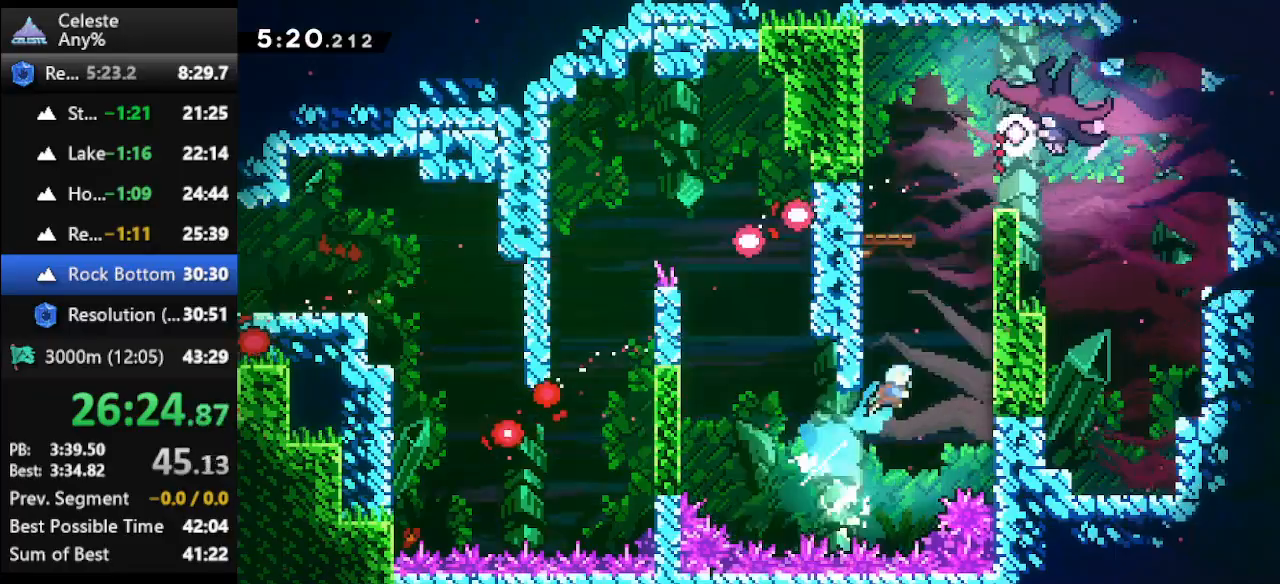
{"keys": ["climb", "jump", "right", "up"], "events": [[67, "dash", "up"], [233, "jump", "down"], [433, "jump", "up"], [467, "jump", "down"]]}
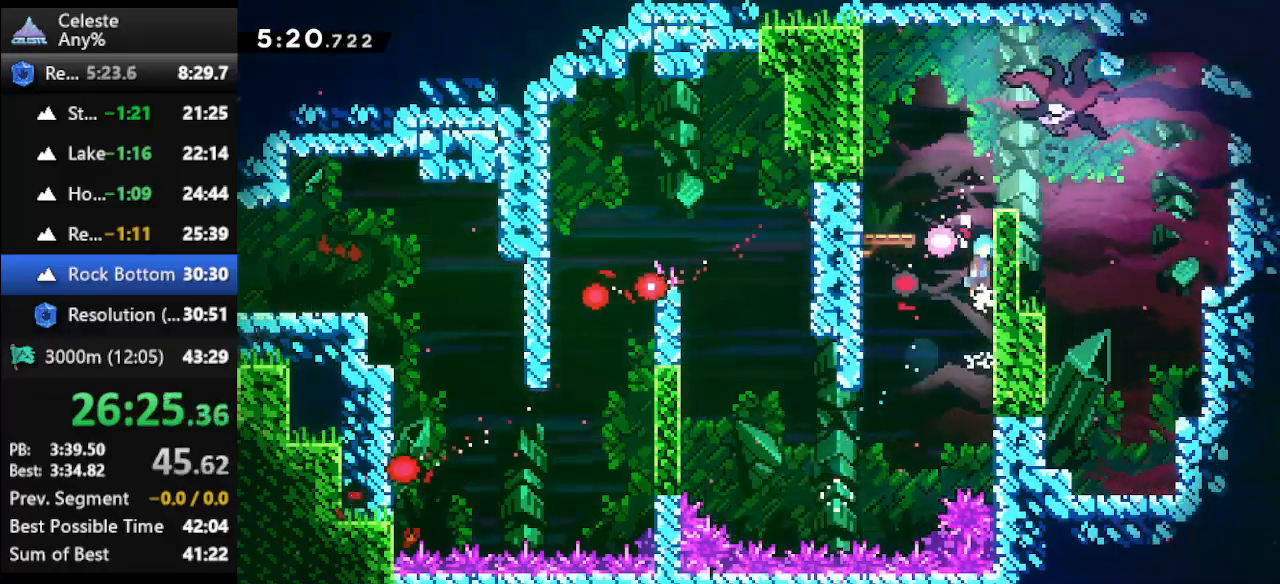
{"keys": ["right"], "events": [[100, "jump", "up"], [200, "jump", "down"], [500, "climb", "up"], [500, "jump", "up"], [500, "up", "up"]]}
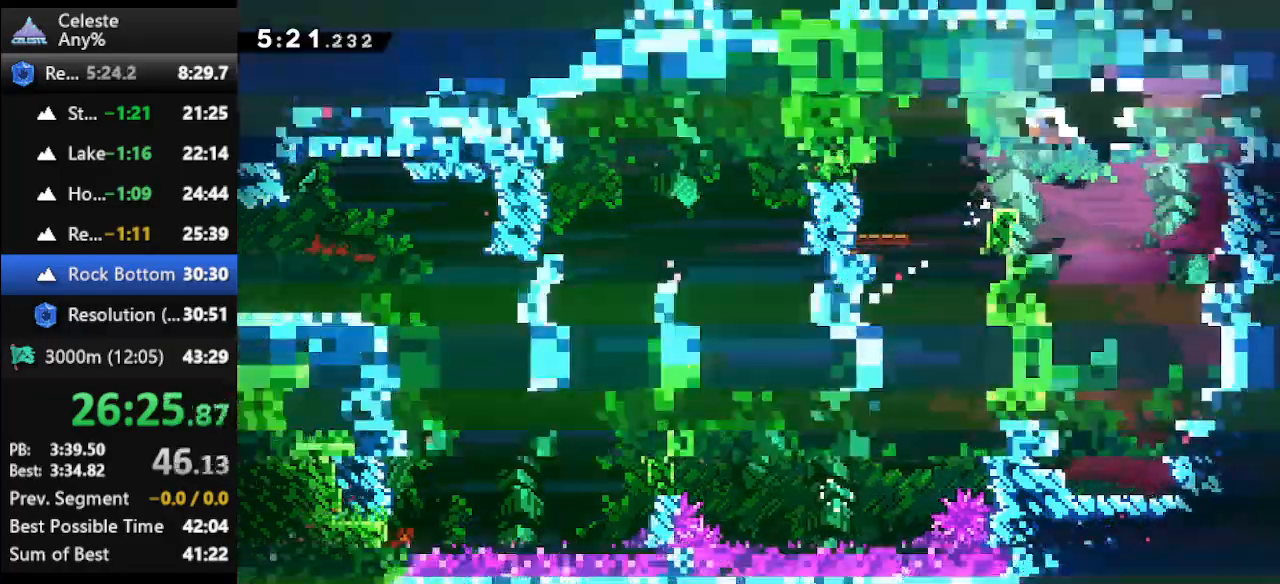
{"keys": ["dash", "right"], "events": [[167, "dash", "down"], [267, "dash", "up"], [333, "dash", "down"], [467, "dash", "up"], [500, "dash", "down"]]}
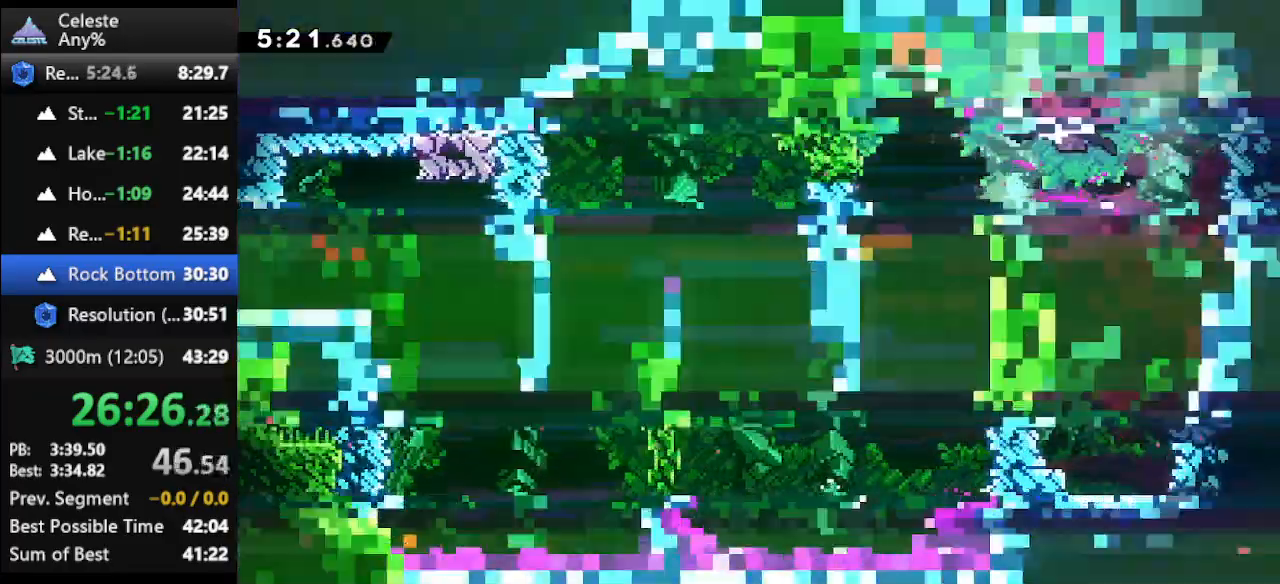
{"keys": ["down"], "events": [[100, "dash", "up"], [133, "dash", "down"], [233, "down", "down"], [300, "dash", "up"], [433, "right", "up"]]}
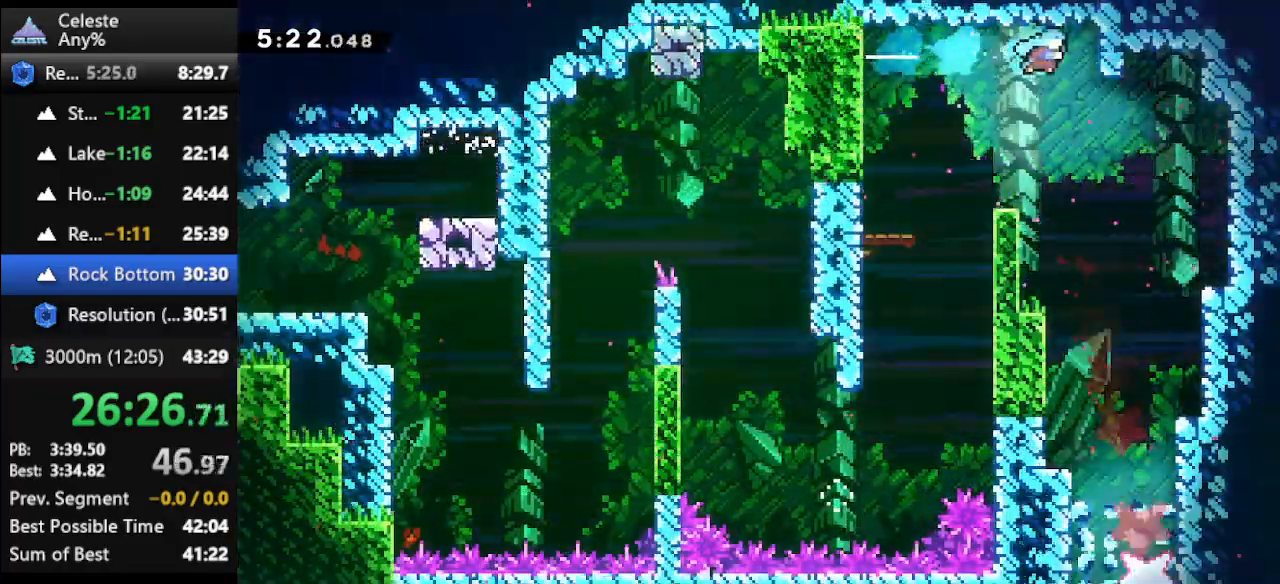
{"keys": ["down"], "events": [[300, "right", "down"], [500, "right", "up"]]}
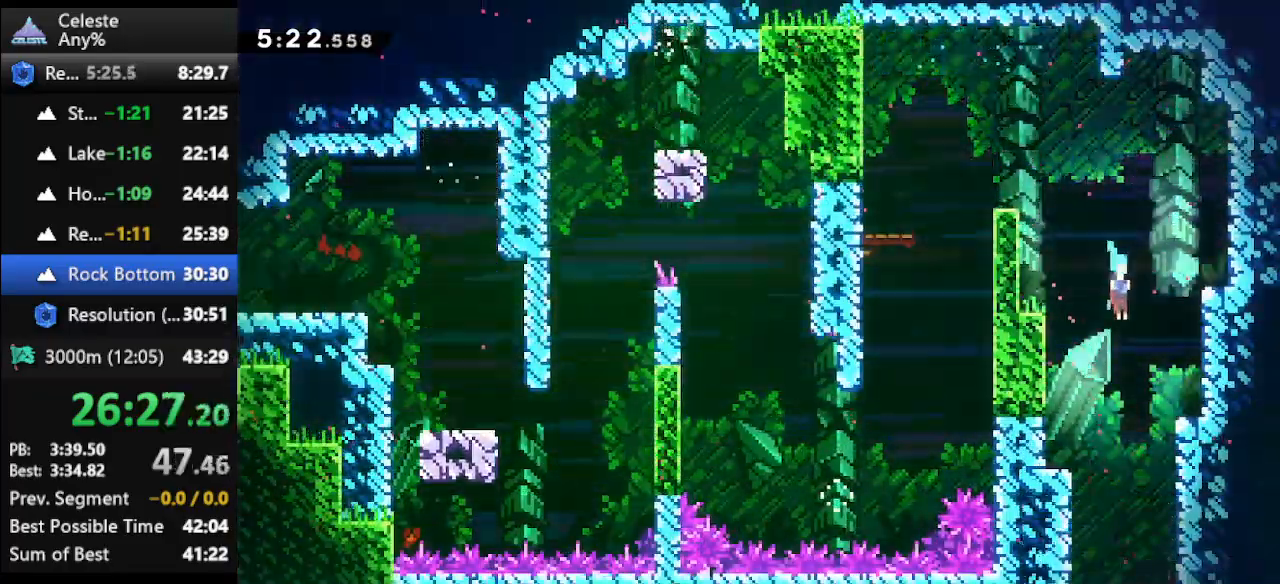
{"keys": ["down"], "events": []}
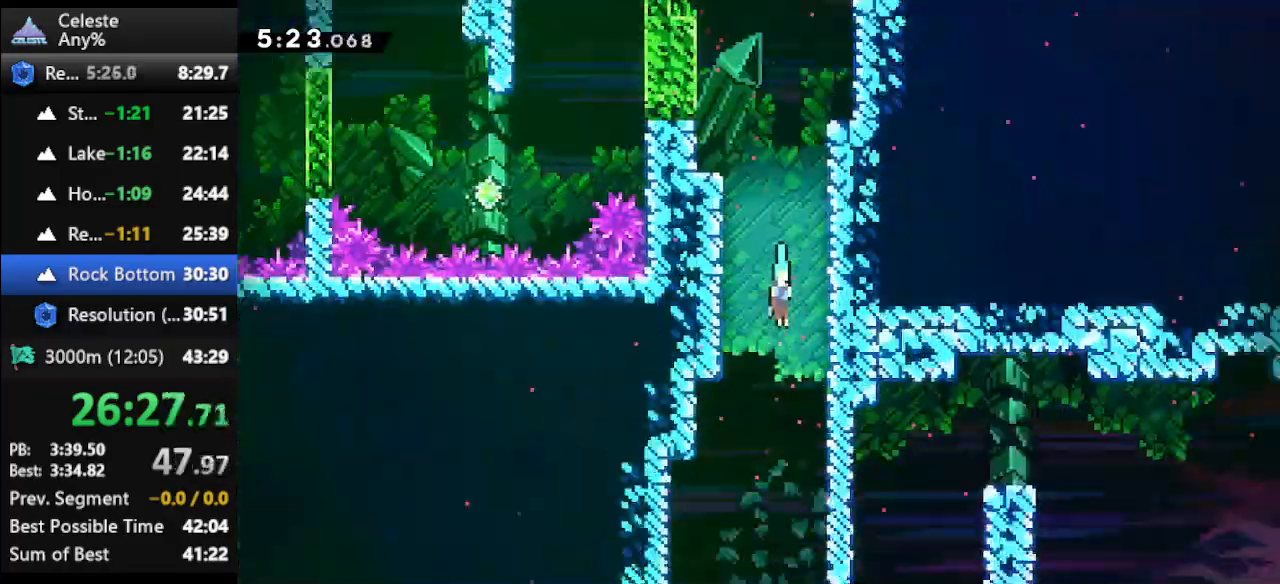
{"keys": ["down"], "events": []}
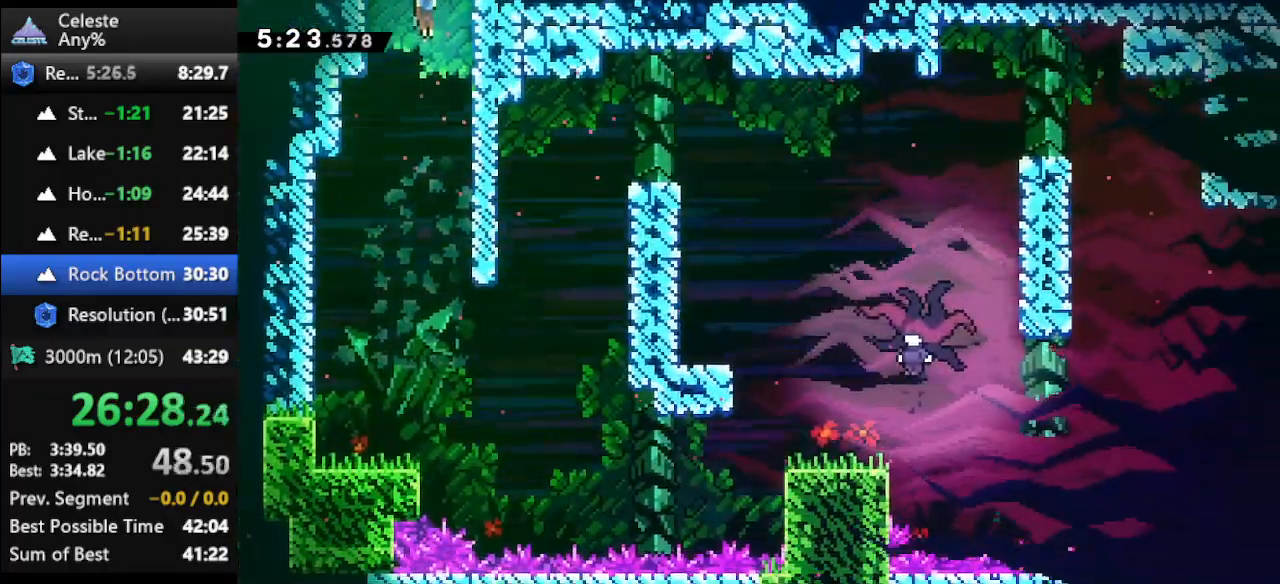
{"keys": ["dash", "right", "up"], "events": [[100, "right", "down"], [333, "down", "up"], [433, "dash", "down"], [433, "up", "down"]]}
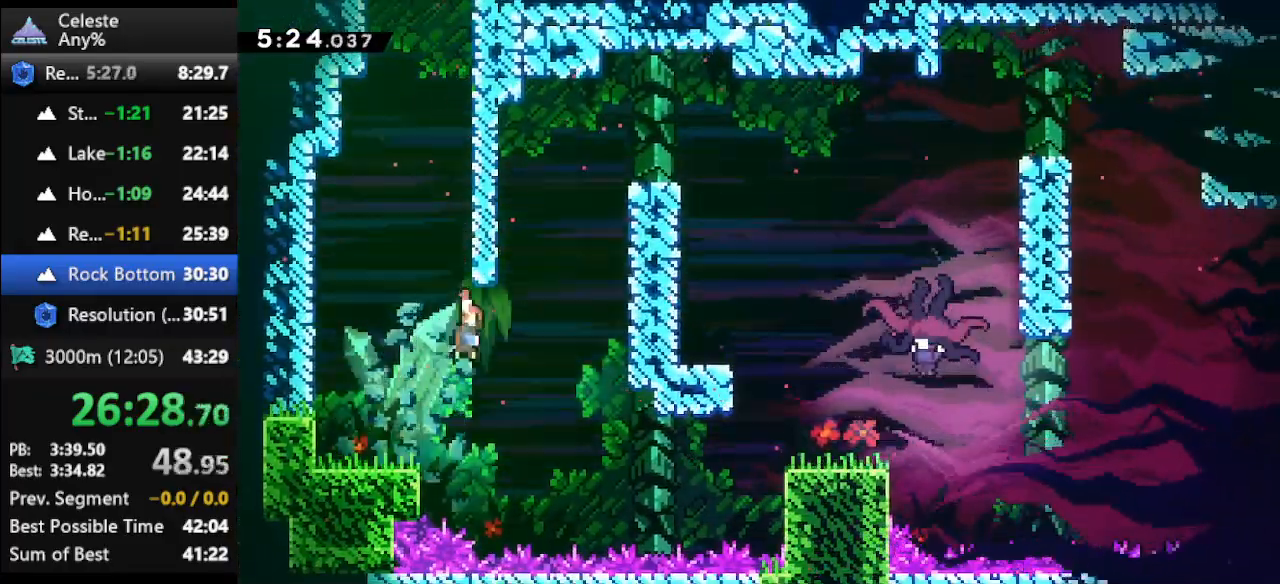
{"keys": ["climb", "right", "up"], "events": [[133, "climb", "down"], [167, "dash", "up"], [400, "jump", "down"], [500, "jump", "up"]]}
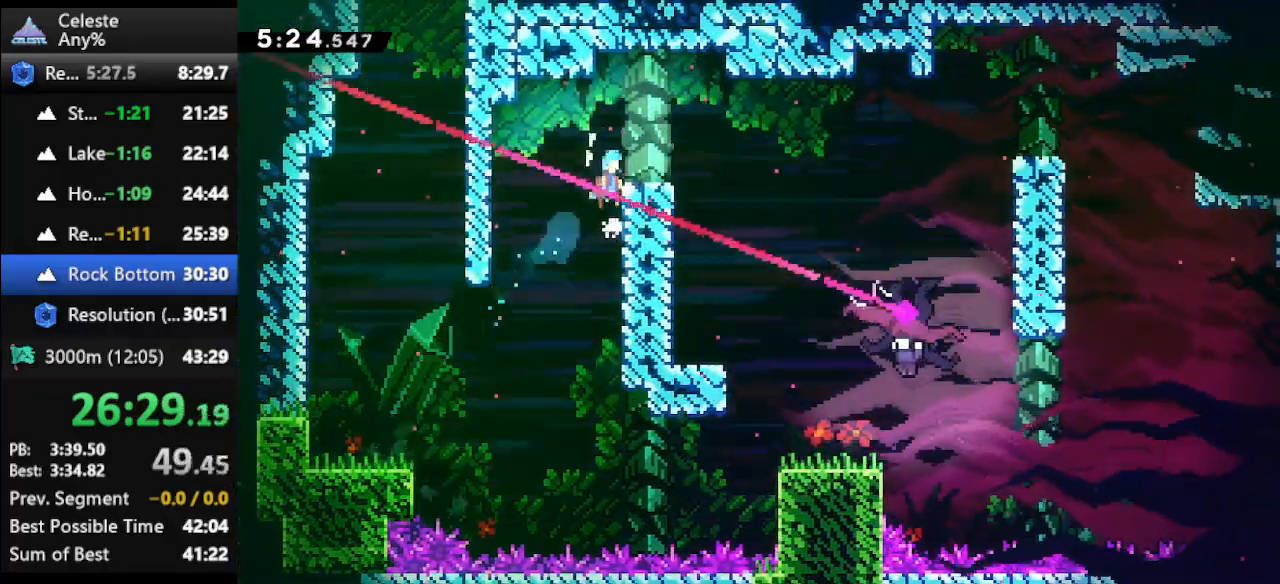
{"keys": ["right"], "events": [[67, "jump", "down"], [200, "climb", "up"], [200, "jump", "up"], [233, "right", "up"], [233, "up", "up"], [467, "right", "down"]]}
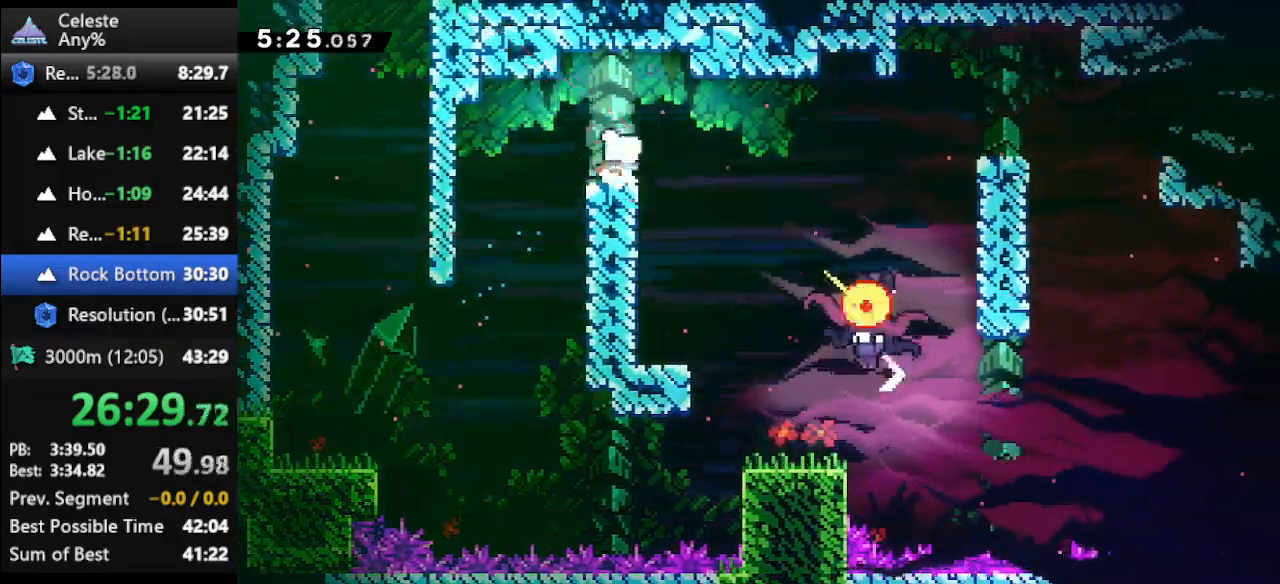
{"keys": [], "events": [[33, "jump", "down"], [133, "dash2", "down"], [167, "jump", "up"], [300, "dash2", "up"], [500, "right", "up"]]}
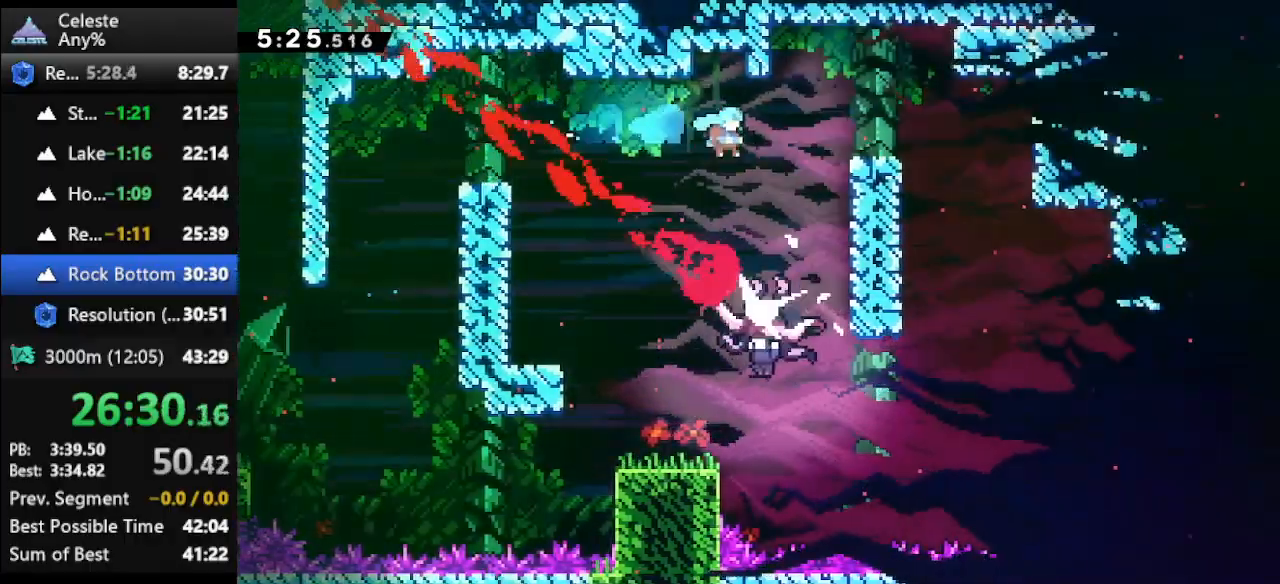
{"keys": [], "events": []}
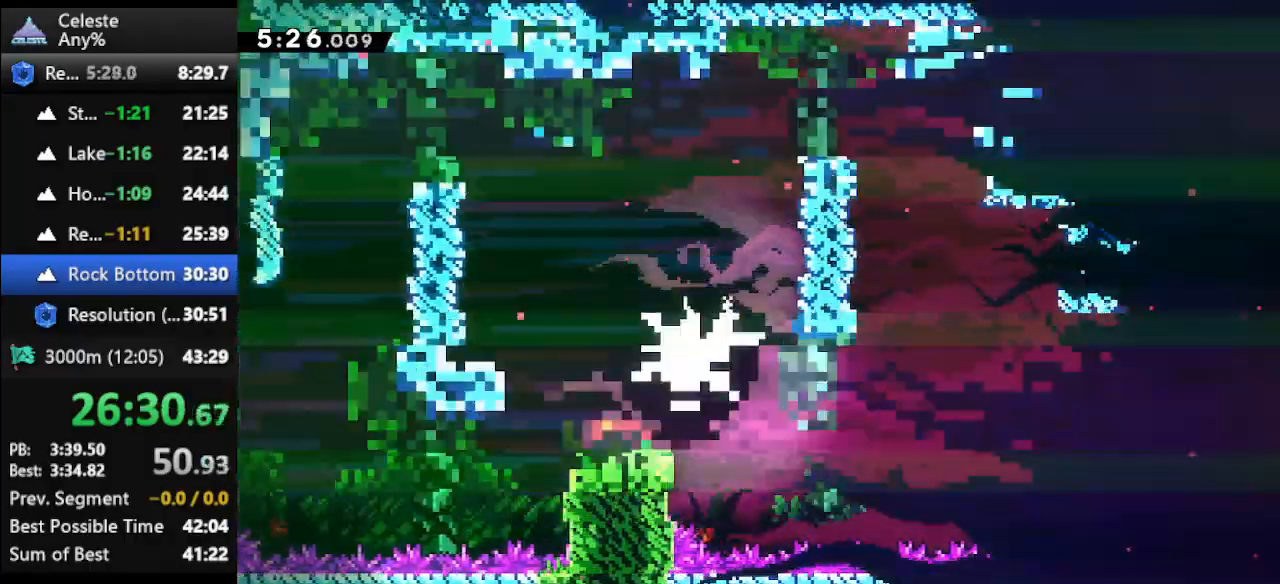
{"keys": ["down", "right"], "events": [[467, "down", "down"], [467, "right", "down"]]}
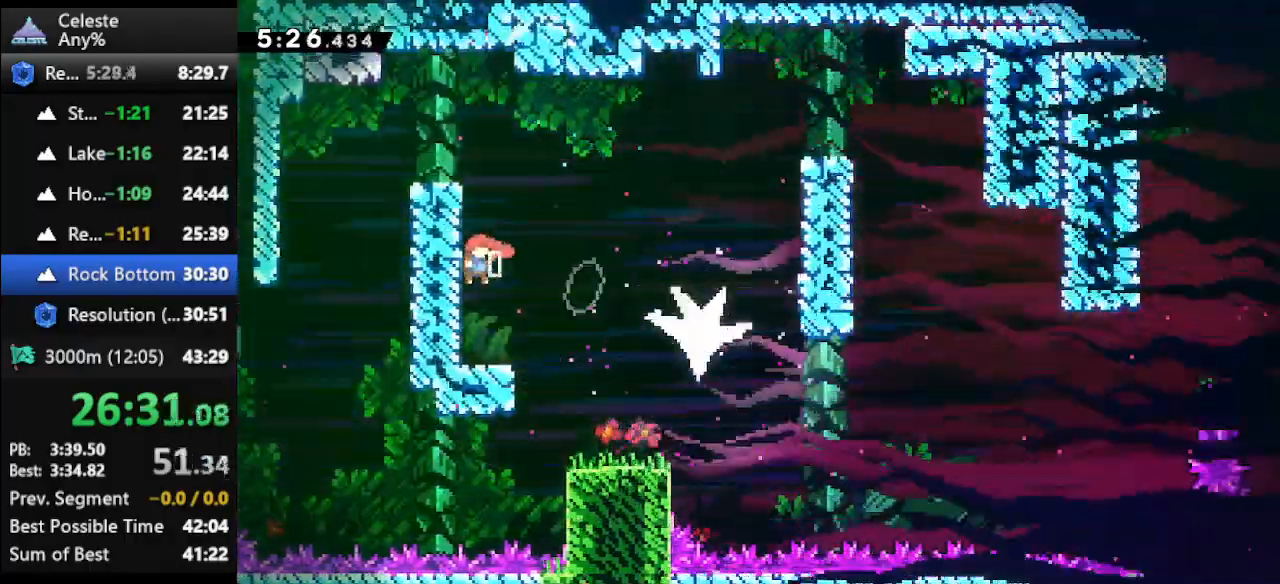
{"keys": ["dash", "down", "left"], "events": [[33, "dash", "down"], [167, "dash", "up"], [300, "down", "up"], [367, "right", "up"], [433, "down", "down"], [500, "dash", "down"], [500, "left", "down"]]}
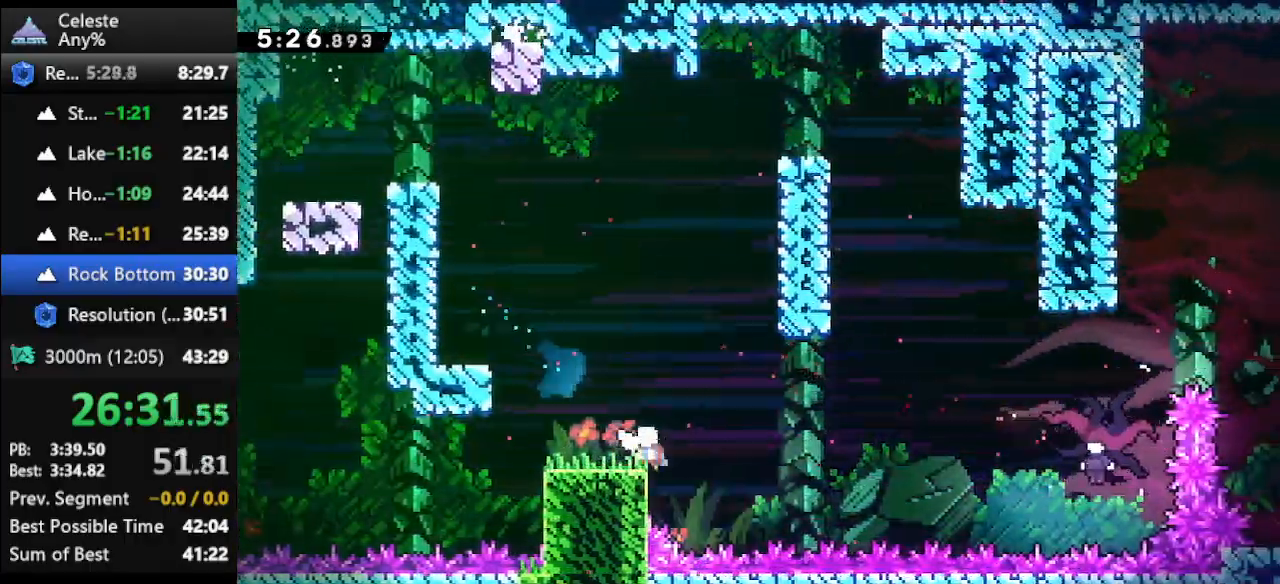
{"keys": ["right"], "events": [[100, "right", "down"], [133, "dash", "up"], [133, "down", "up"], [133, "left", "up"], [167, "jump", "down"], [500, "jump", "up"]]}
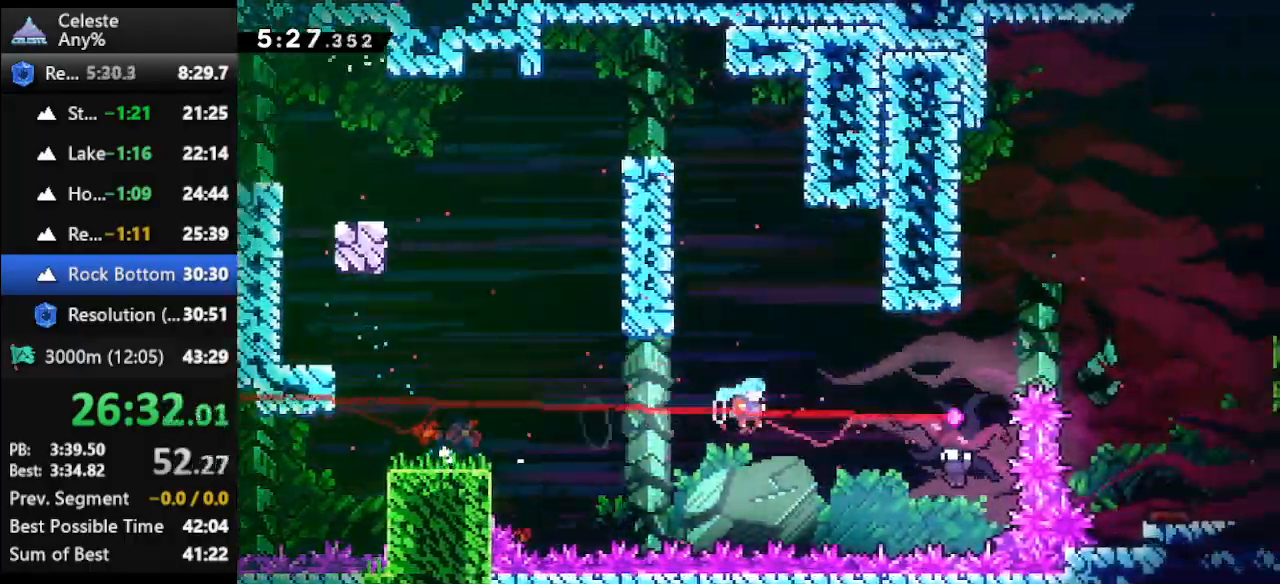
{"keys": ["left", "up"], "events": [[100, "dash", "down"], [333, "left", "down"], [333, "up", "down"], [400, "dash", "up"], [400, "right", "up"]]}
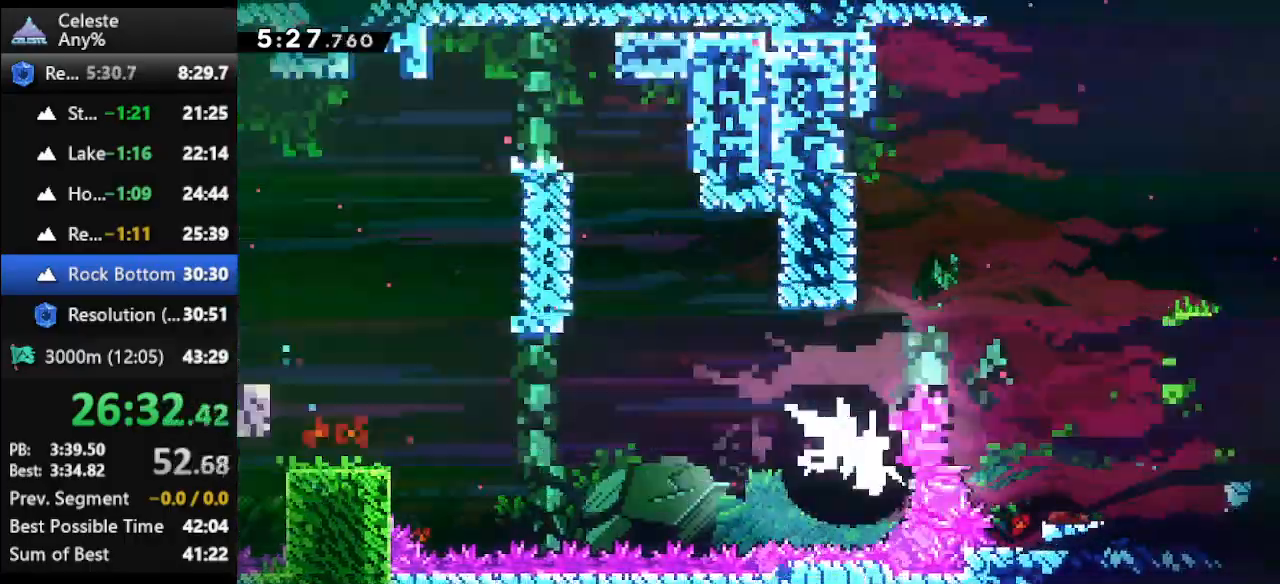
{"keys": ["climb", "left", "up"], "events": [[200, "left", "up"], [267, "dash", "down"], [400, "left", "down"], [433, "climb", "down"], [433, "dash", "up"]]}